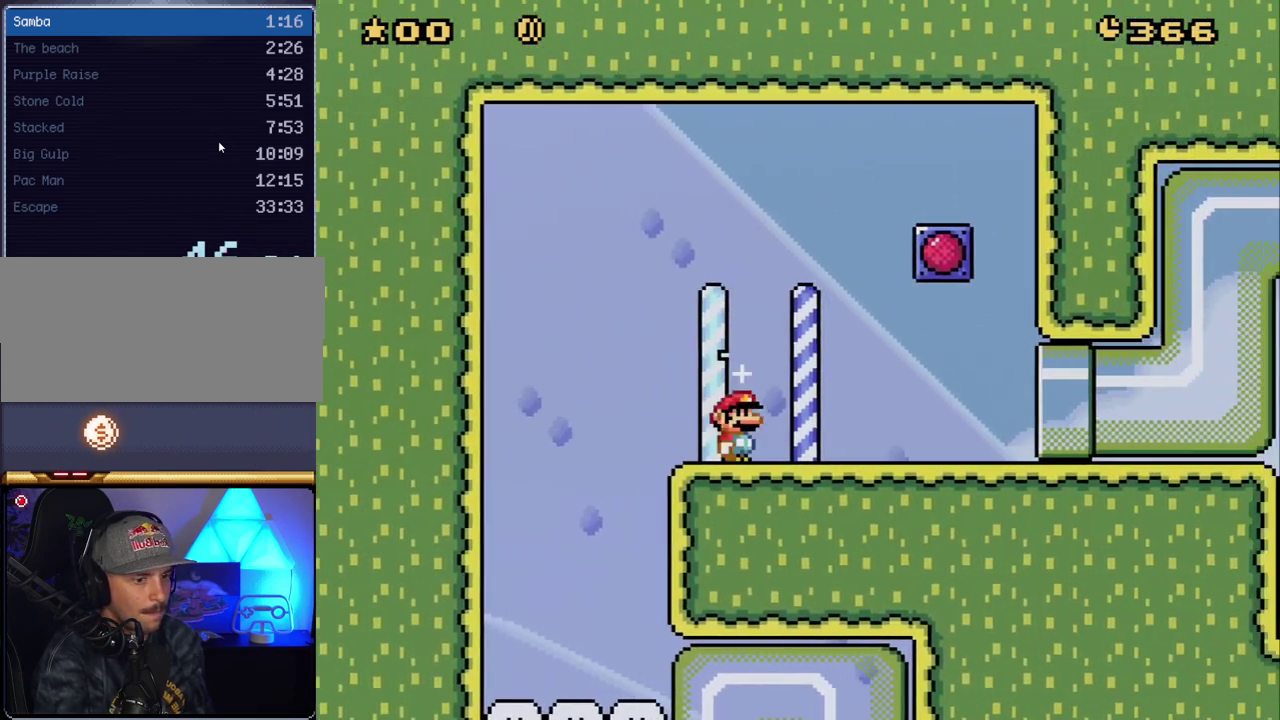
Gameplay with a controller (Nintendo layout); each line is a JSON object with the inputs held at the frame after it. "events" lists button and stick changes between this image and that frame as [ms after this image, input, new state], when the widget could be followed in between. Not read: L3 R3.
{"buttons": ["Y", "DPAD_RIGHT"], "events": []}
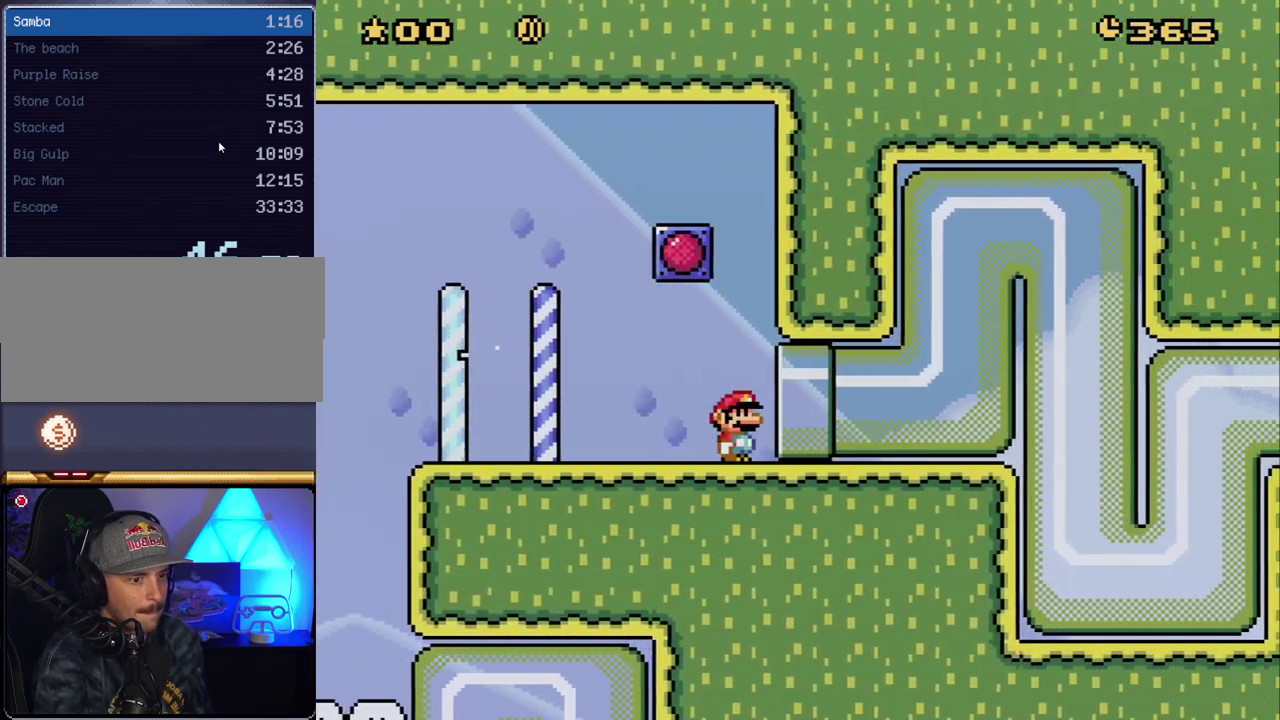
{"buttons": ["Y", "DPAD_RIGHT"], "events": []}
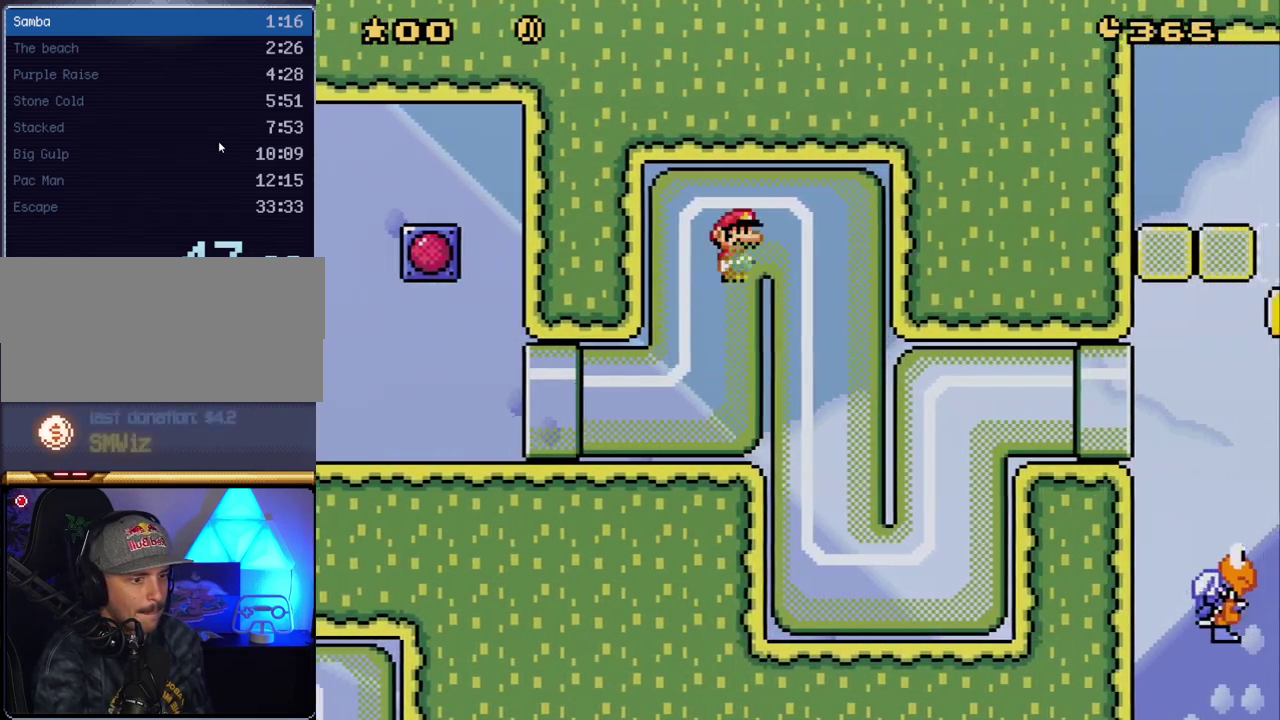
{"buttons": ["B", "Y"], "events": [[17, "B", "down"], [333, "DPAD_RIGHT", "up"]]}
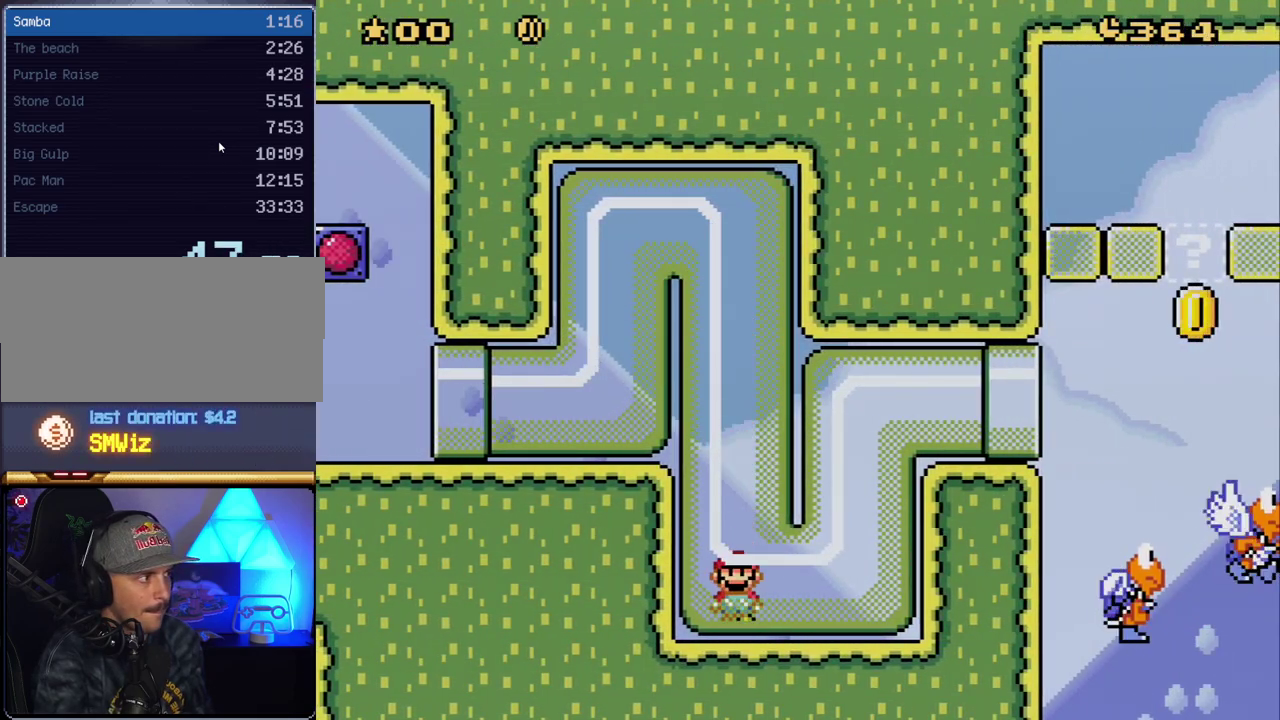
{"buttons": ["B", "Y"], "events": []}
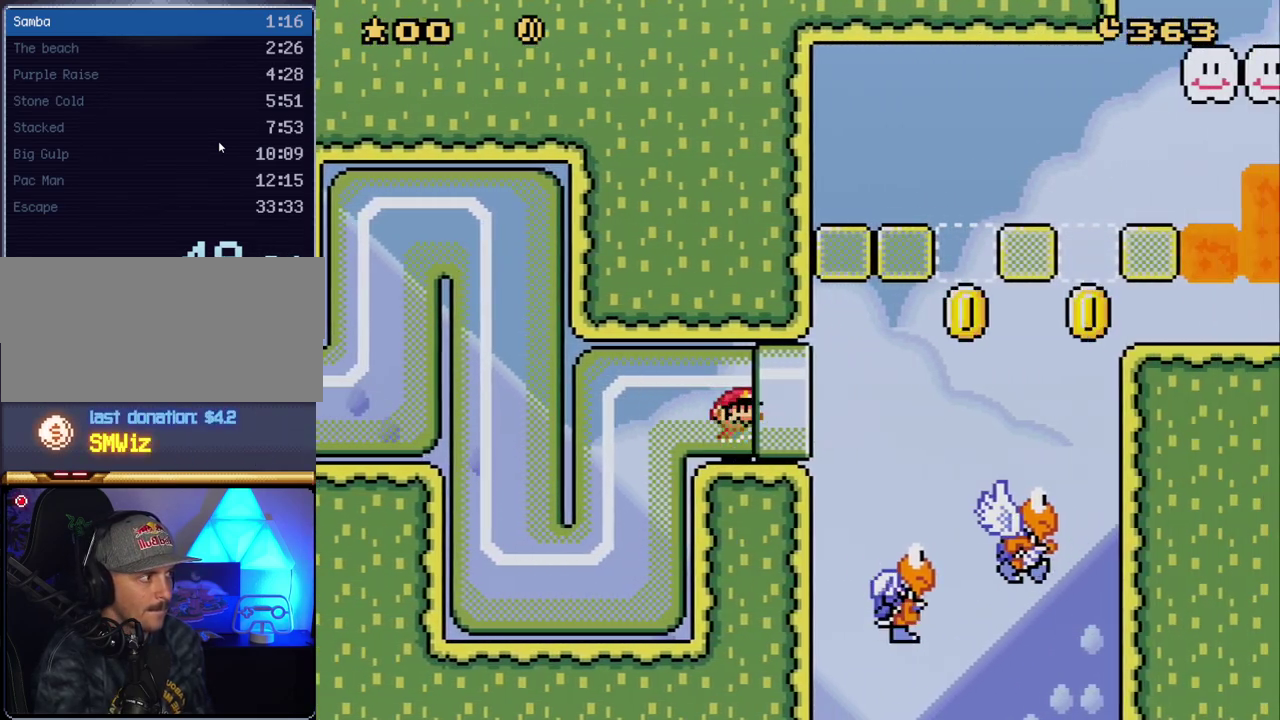
{"buttons": ["B", "Y", "DPAD_RIGHT"], "events": [[300, "DPAD_RIGHT", "down"]]}
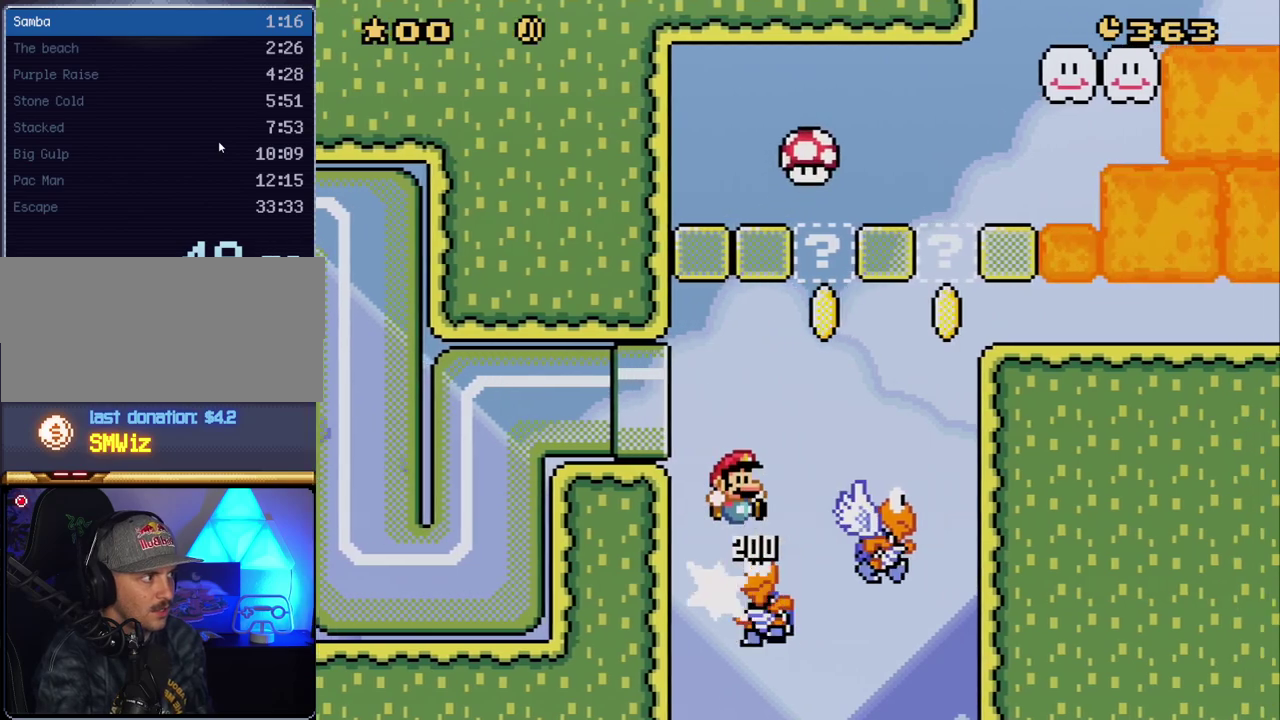
{"buttons": ["B", "Y"], "events": [[117, "DPAD_RIGHT", "up"], [133, "DPAD_LEFT", "down"], [267, "DPAD_LEFT", "up"], [267, "DPAD_RIGHT", "down"], [450, "DPAD_RIGHT", "up"]]}
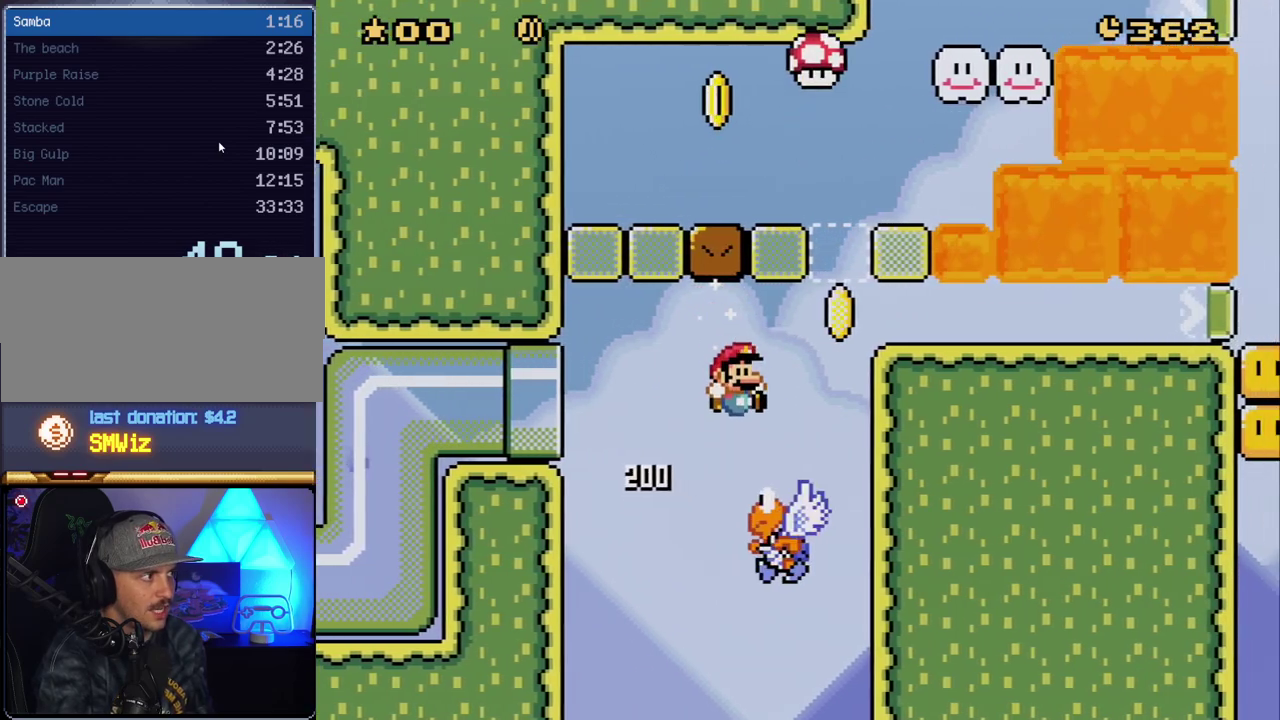
{"buttons": ["B", "Y", "DPAD_RIGHT"], "events": [[133, "DPAD_RIGHT", "down"], [233, "DPAD_RIGHT", "up"], [383, "DPAD_RIGHT", "down"]]}
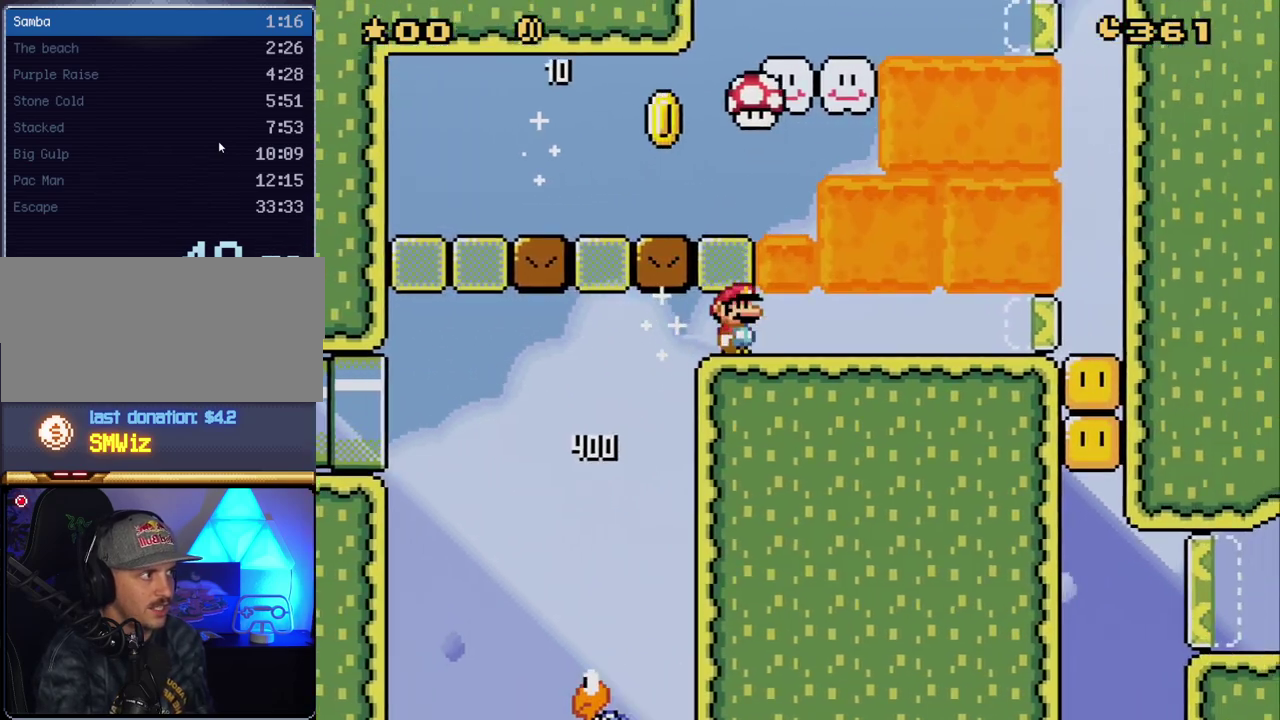
{"buttons": ["X", "DPAD_RIGHT"], "events": [[300, "B", "up"], [367, "X", "down"], [367, "Y", "up"]]}
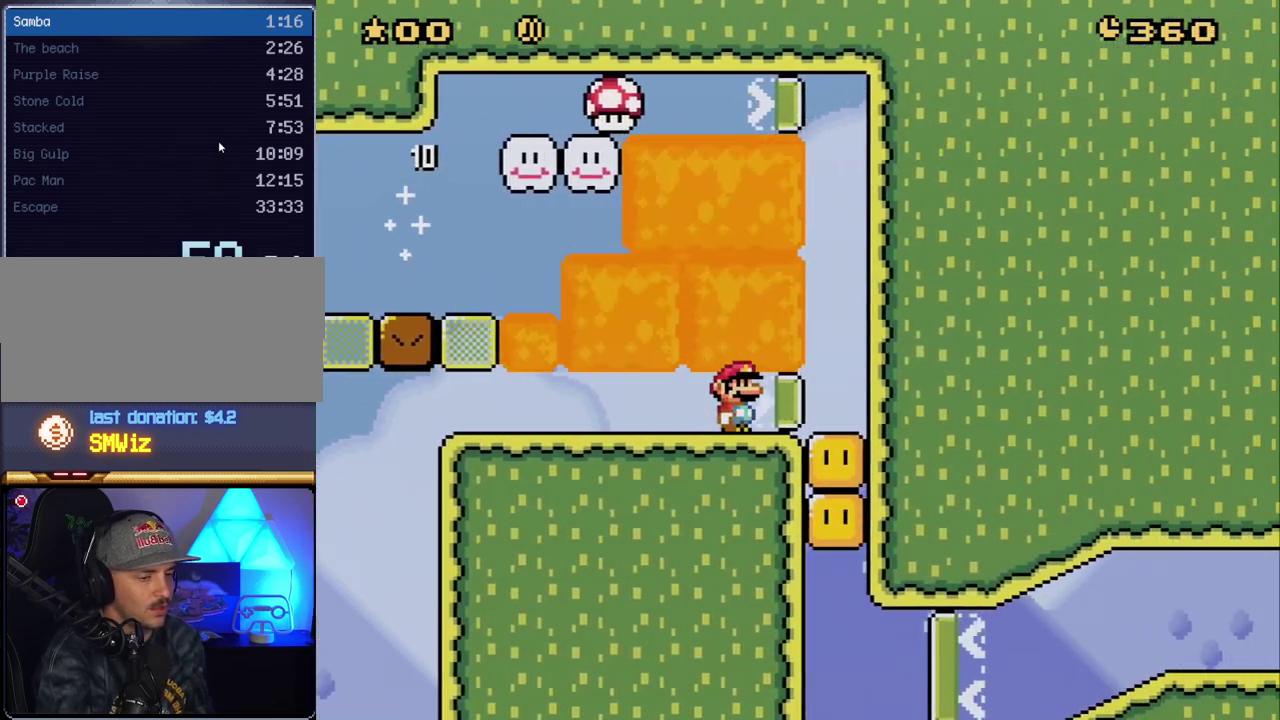
{"buttons": ["X"], "events": [[383, "DPAD_RIGHT", "up"]]}
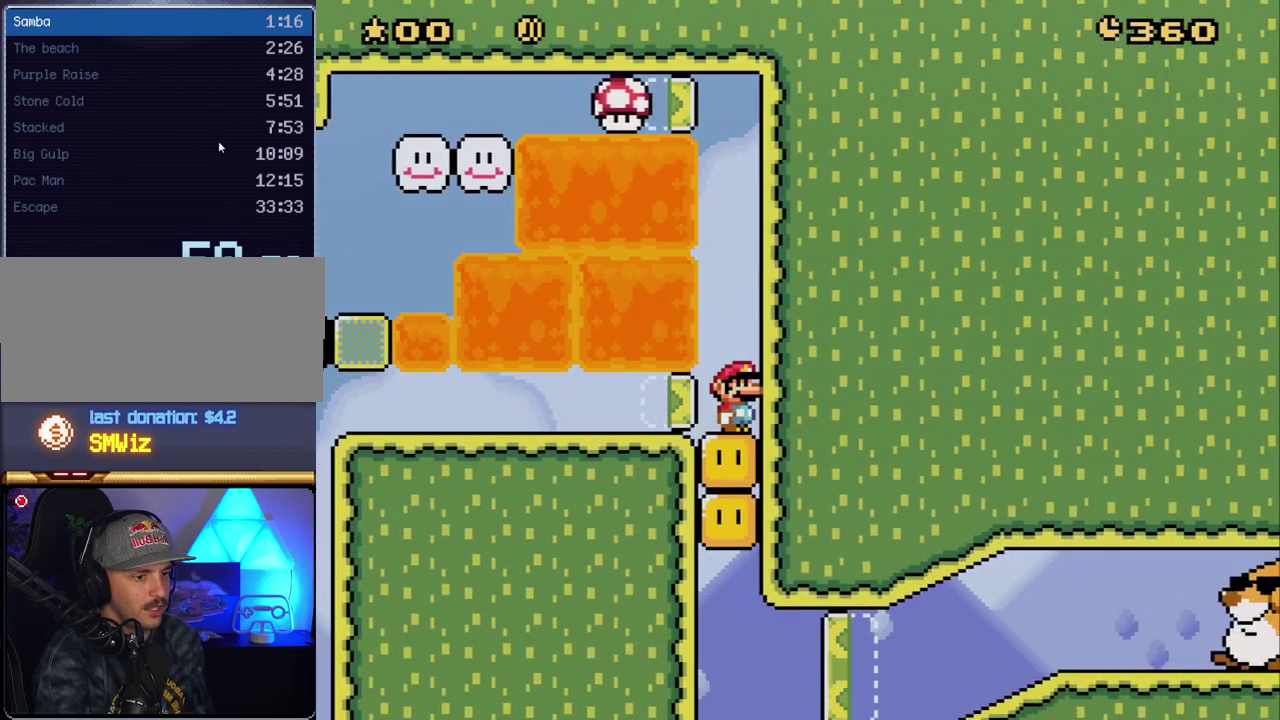
{"buttons": ["X"], "events": []}
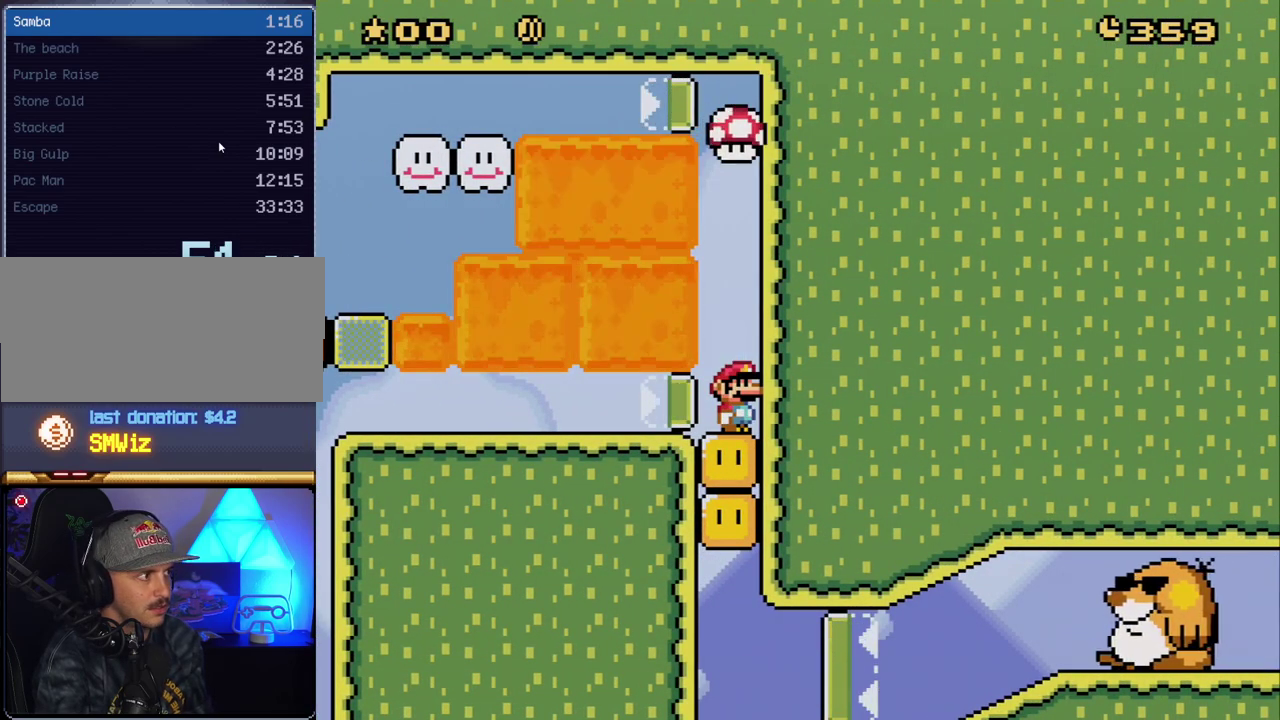
{"buttons": ["X"], "events": [[83, "A", "down"], [233, "A", "up"]]}
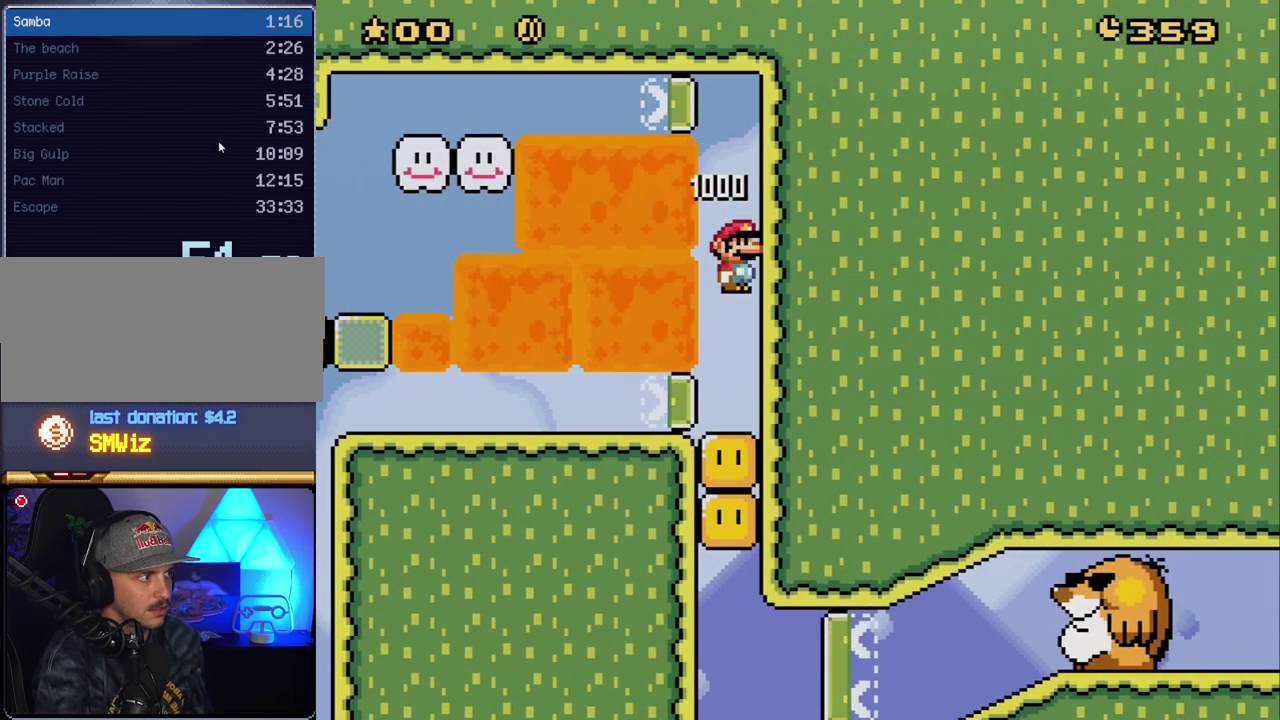
{"buttons": ["A", "X"], "events": [[483, "A", "down"]]}
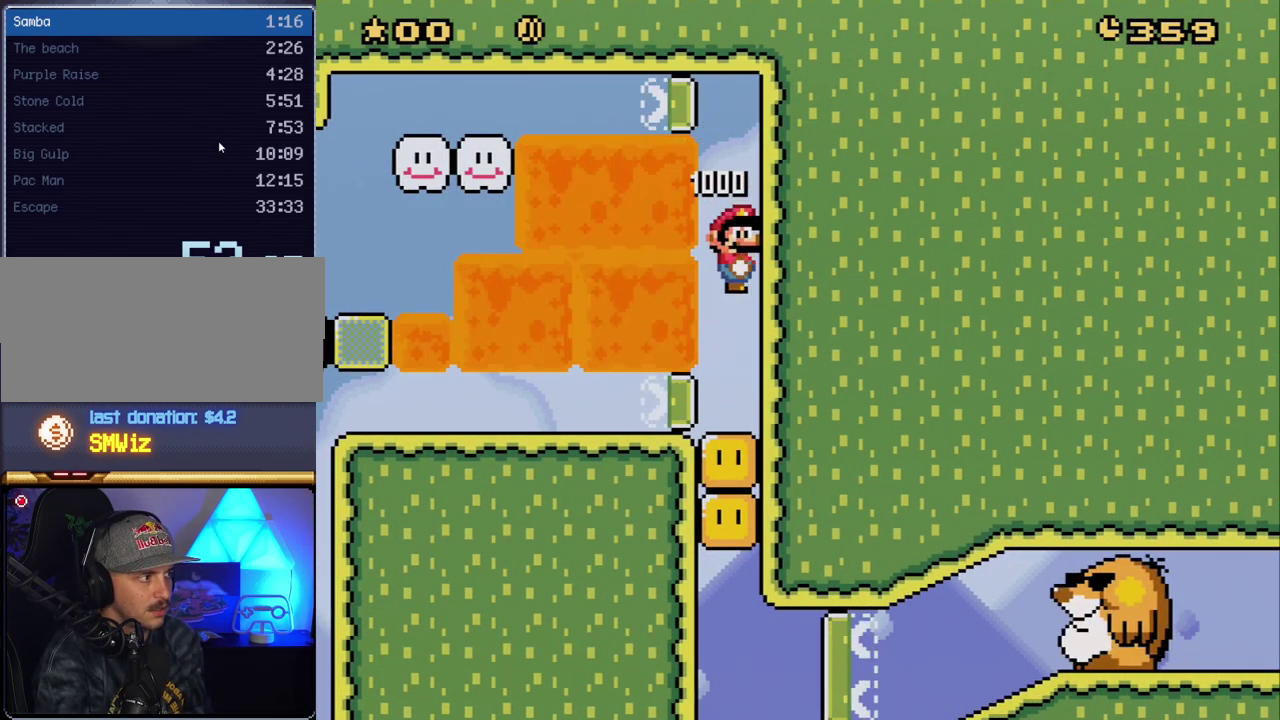
{"buttons": ["A", "X"], "events": []}
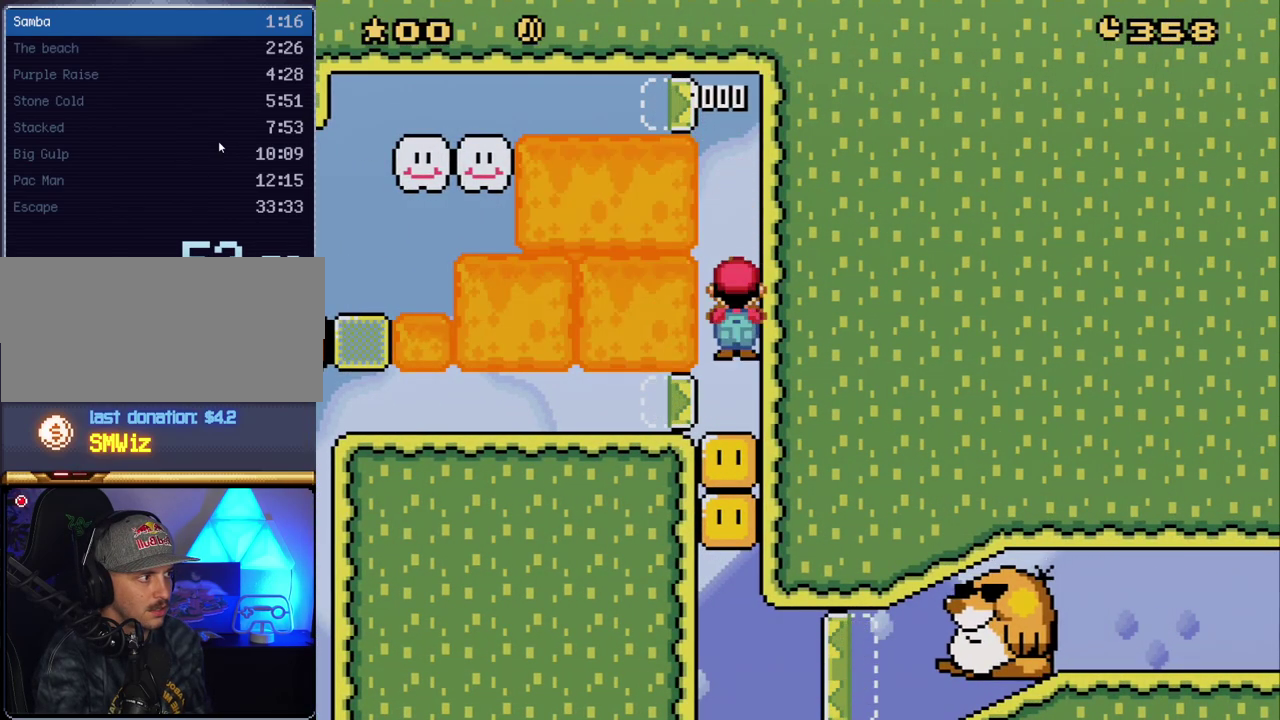
{"buttons": ["X"], "events": [[167, "A", "up"]]}
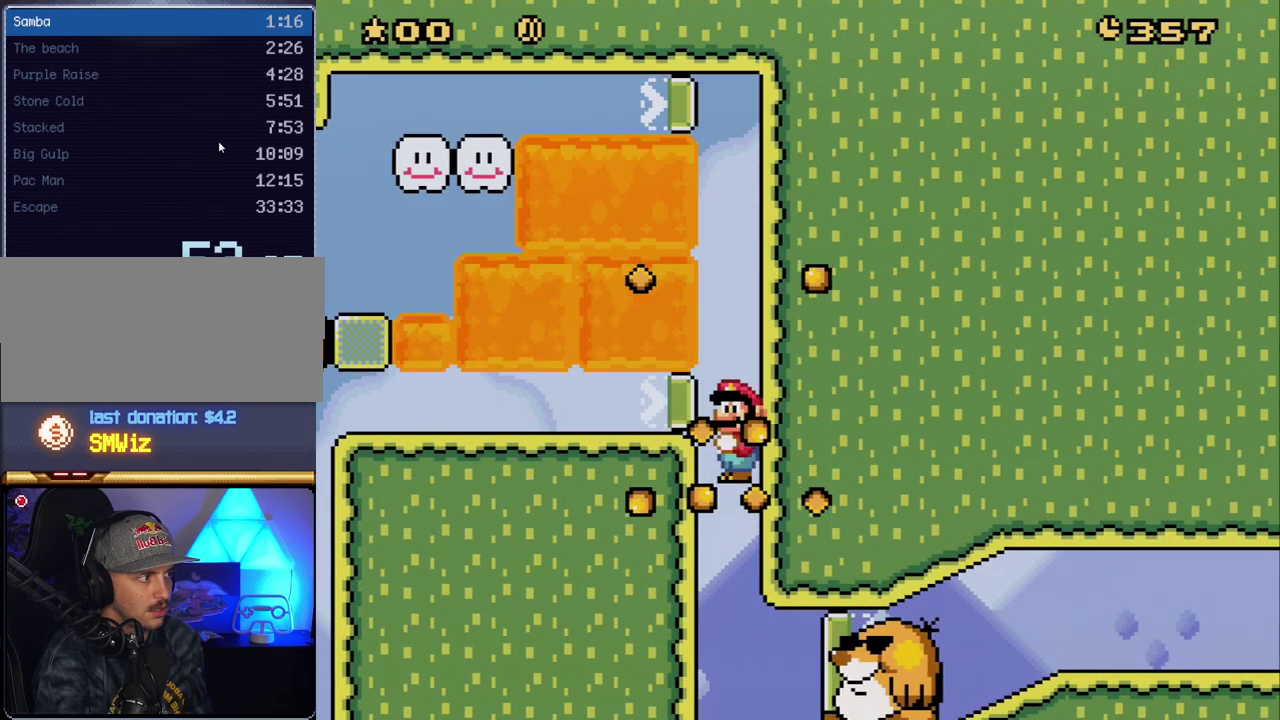
{"buttons": ["A", "X"], "events": [[83, "A", "down"]]}
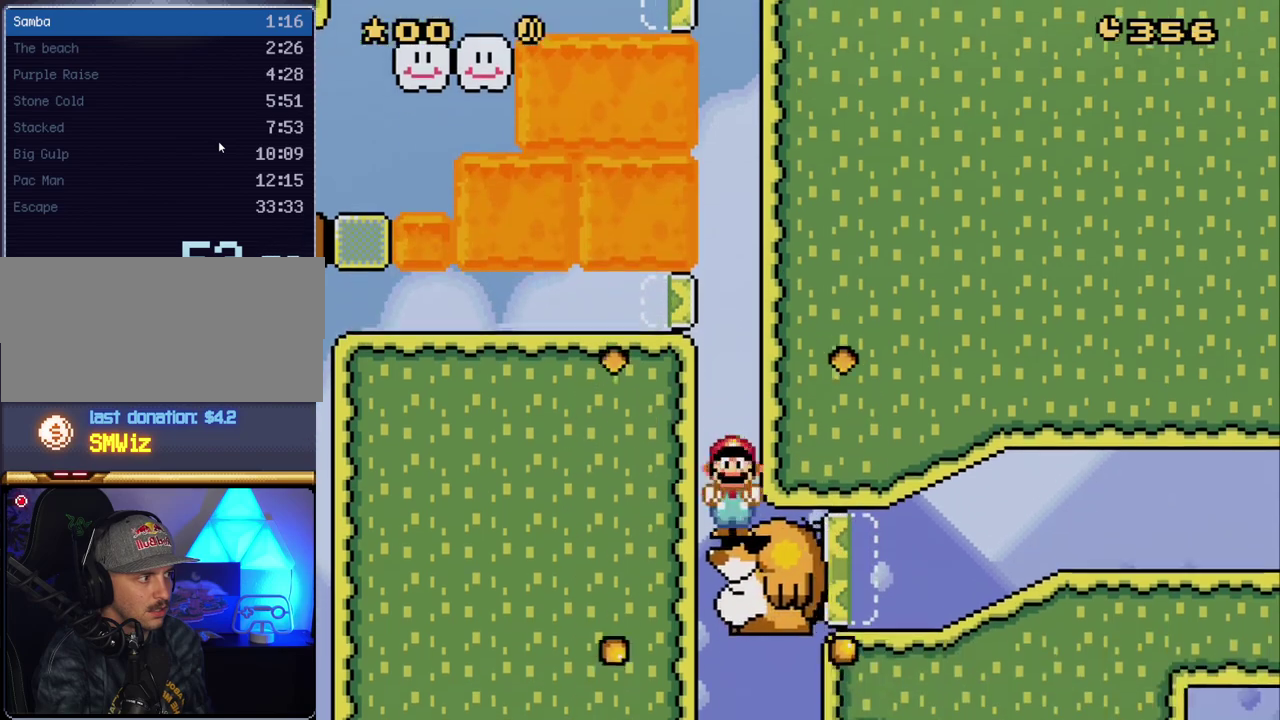
{"buttons": ["Y"], "events": [[50, "A", "up"], [200, "X", "up"], [233, "Y", "down"]]}
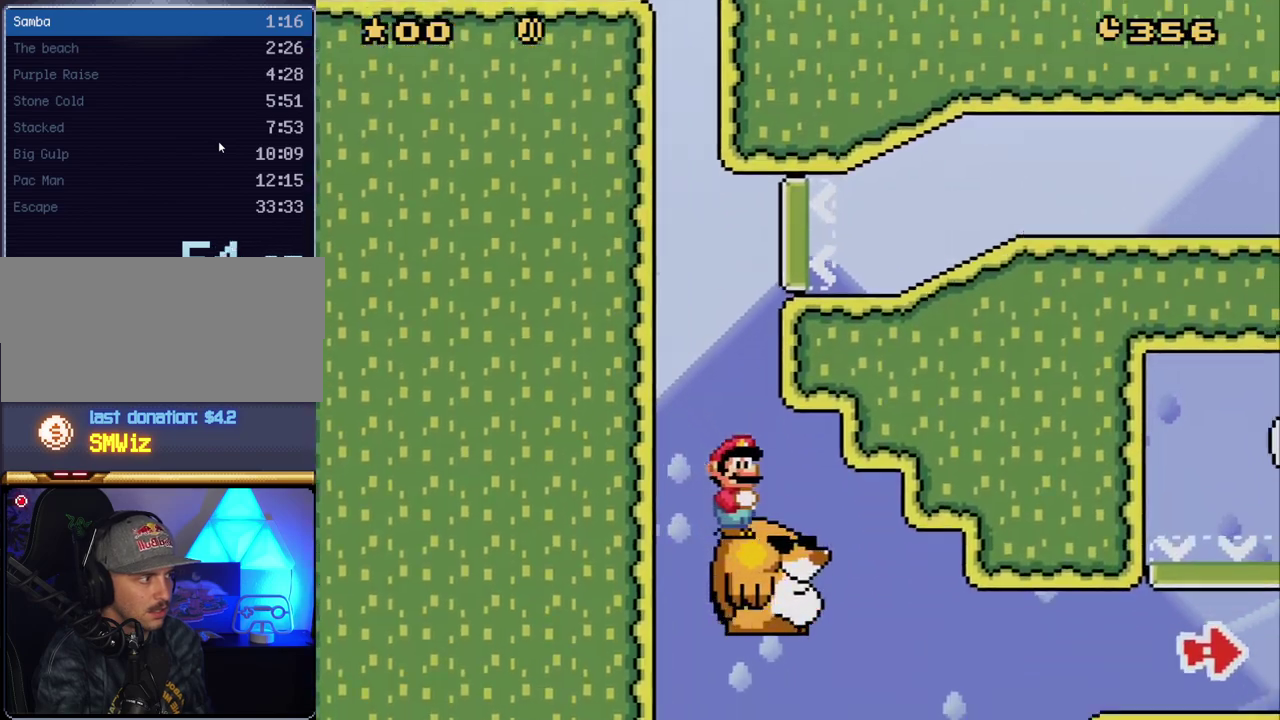
{"buttons": ["B", "Y", "DPAD_RIGHT"], "events": [[100, "DPAD_RIGHT", "down"], [450, "B", "down"]]}
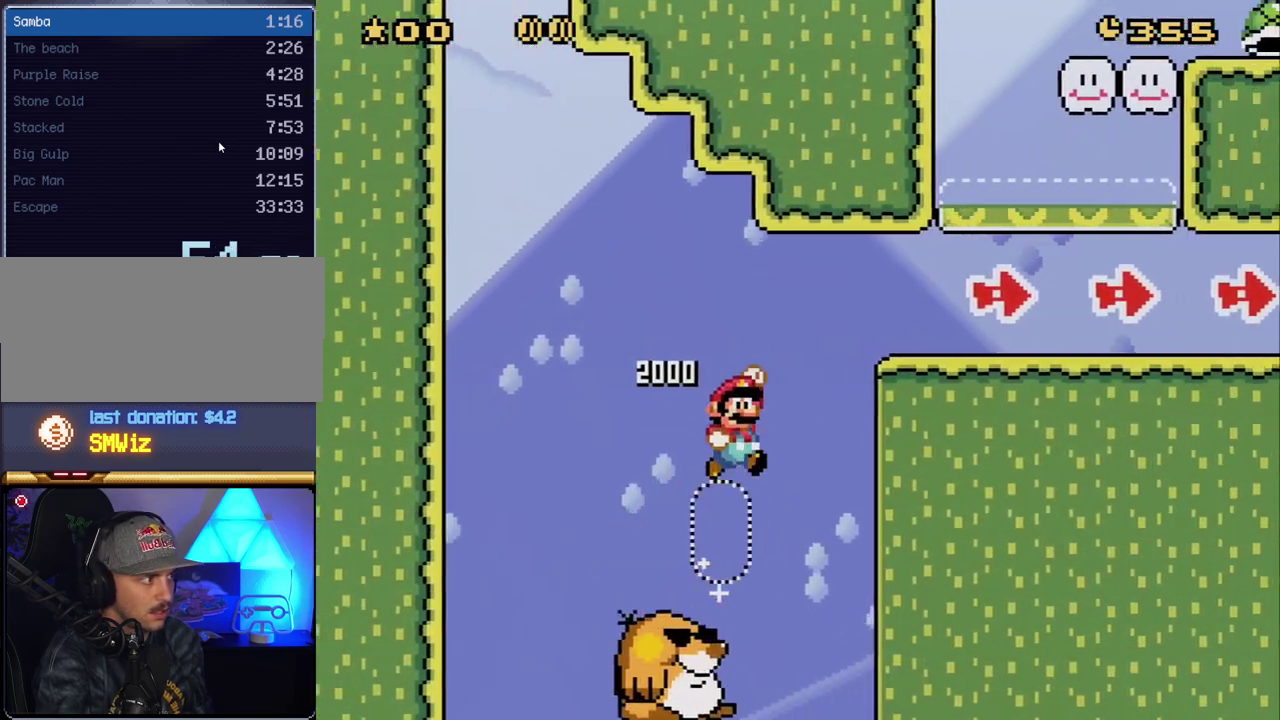
{"buttons": ["X", "DPAD_RIGHT"], "events": [[100, "B", "up"], [200, "B", "down"], [400, "B", "up"], [417, "X", "down"], [417, "Y", "up"]]}
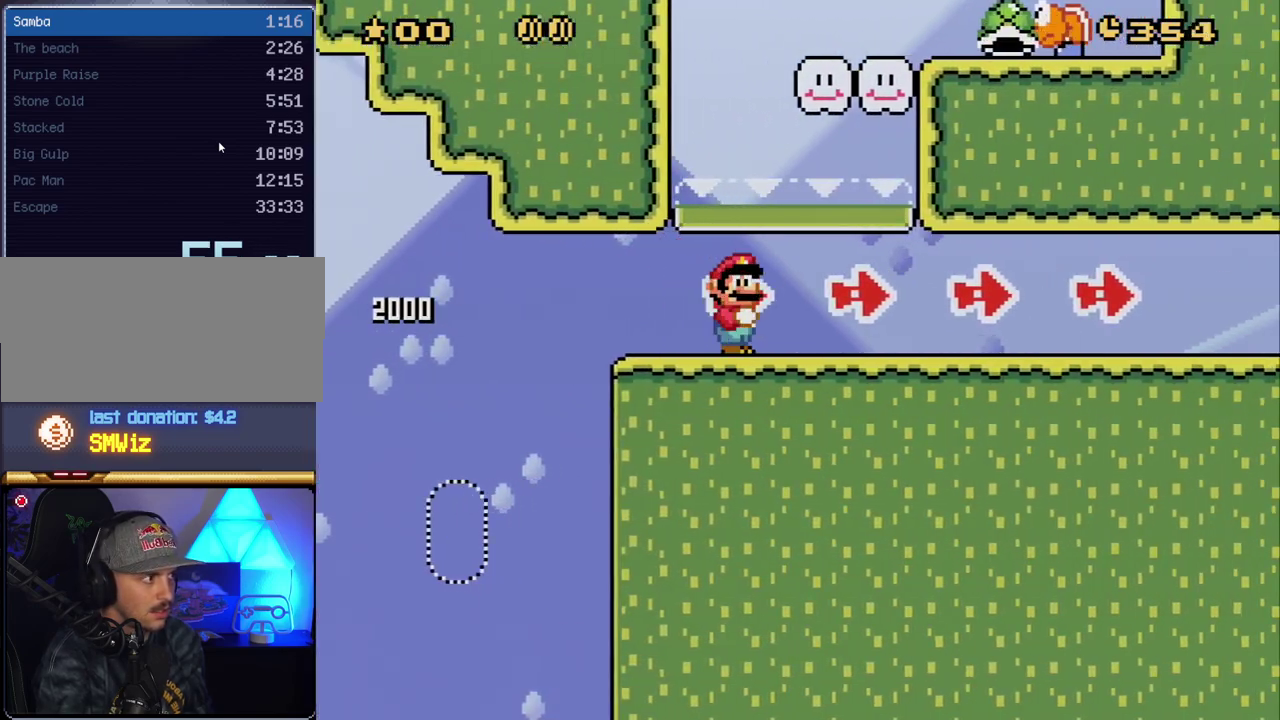
{"buttons": ["X", "DPAD_RIGHT"], "events": []}
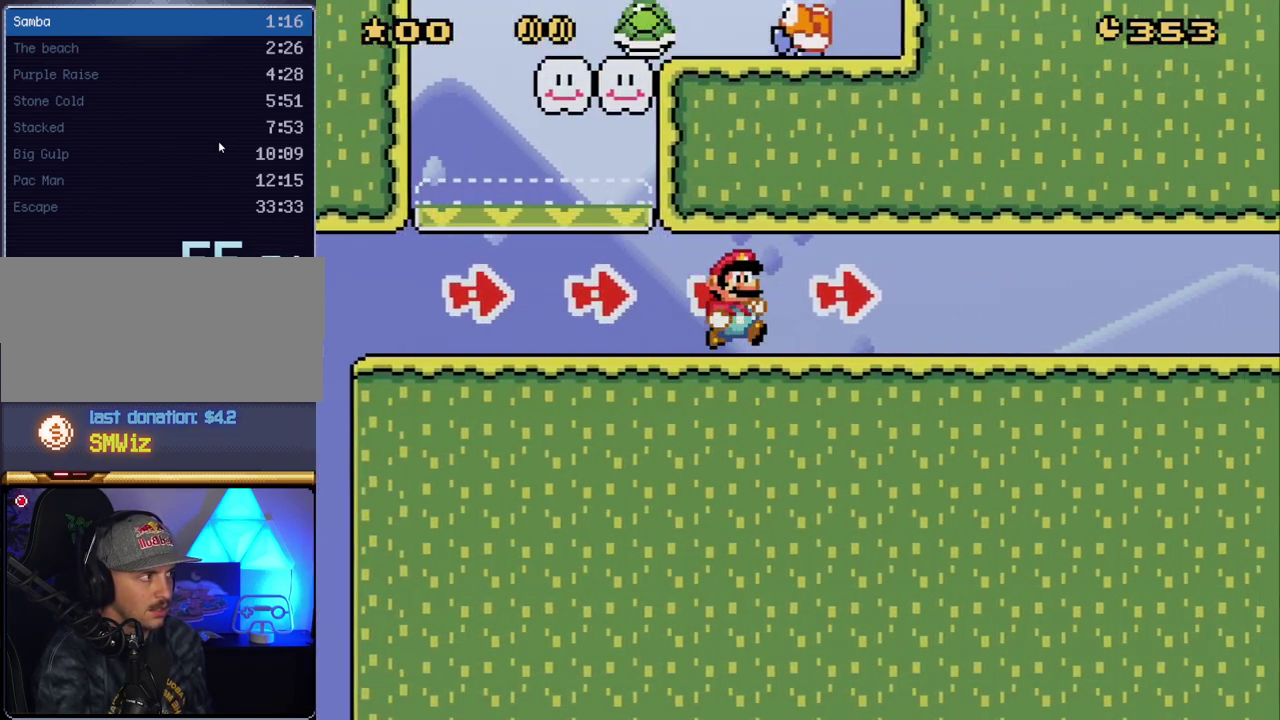
{"buttons": ["X", "DPAD_RIGHT"], "events": []}
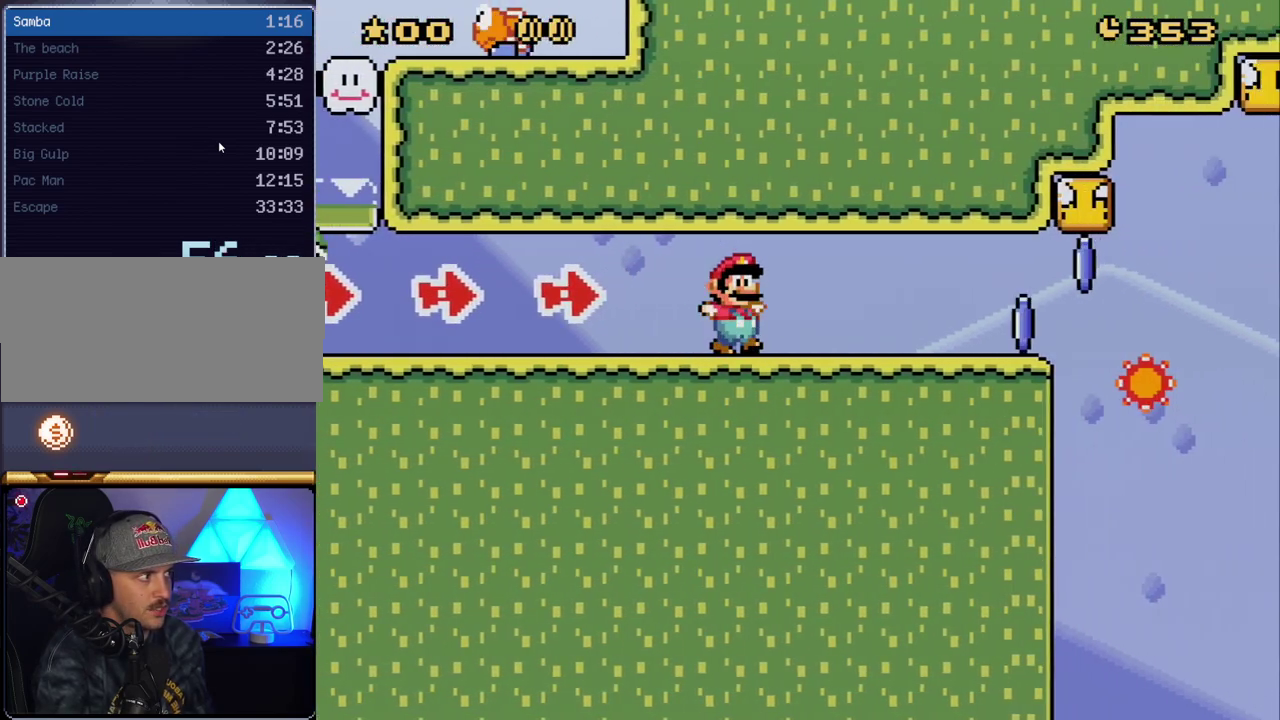
{"buttons": ["A", "X", "DPAD_RIGHT"], "events": [[450, "A", "down"]]}
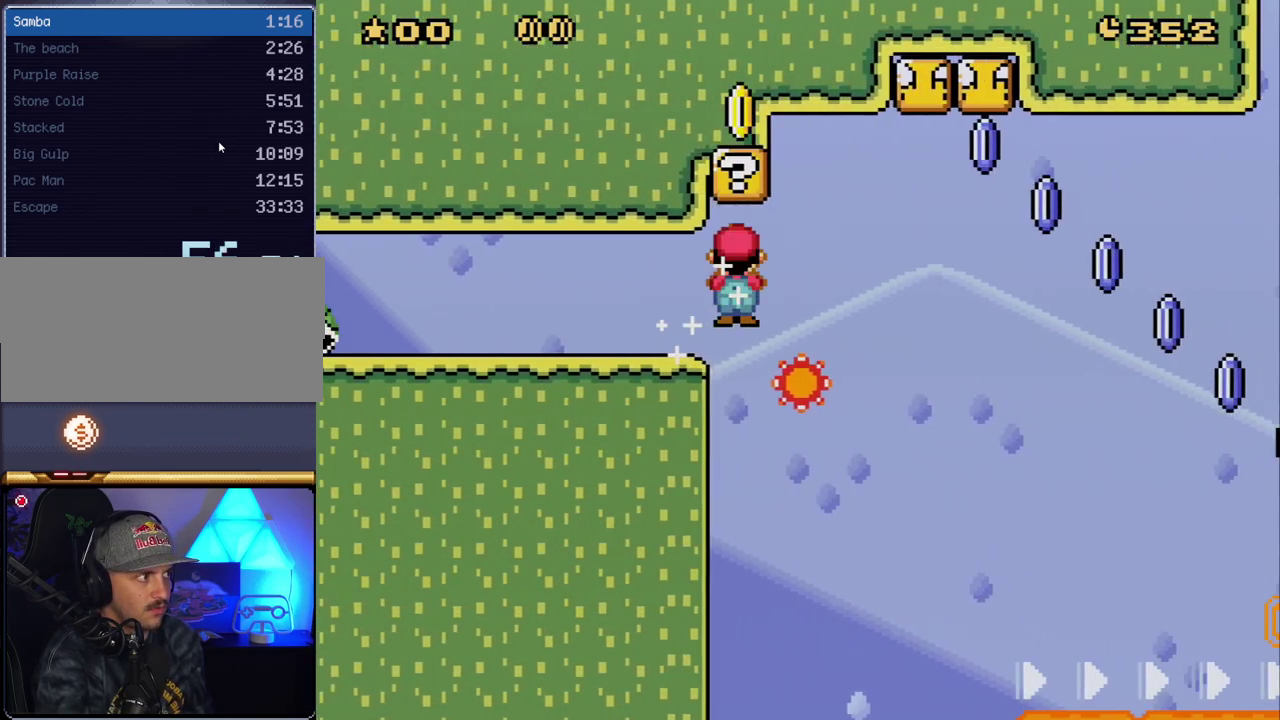
{"buttons": ["A", "X", "DPAD_RIGHT"], "events": []}
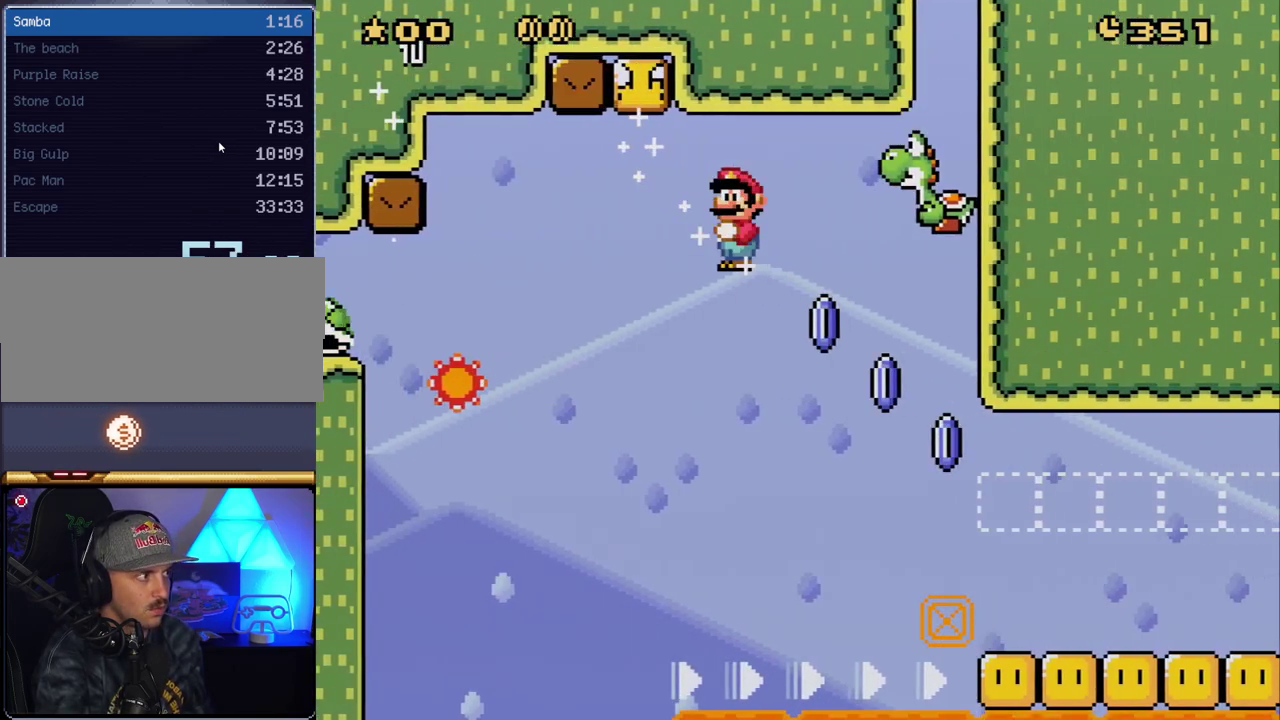
{"buttons": ["A", "X", "DPAD_RIGHT"], "events": []}
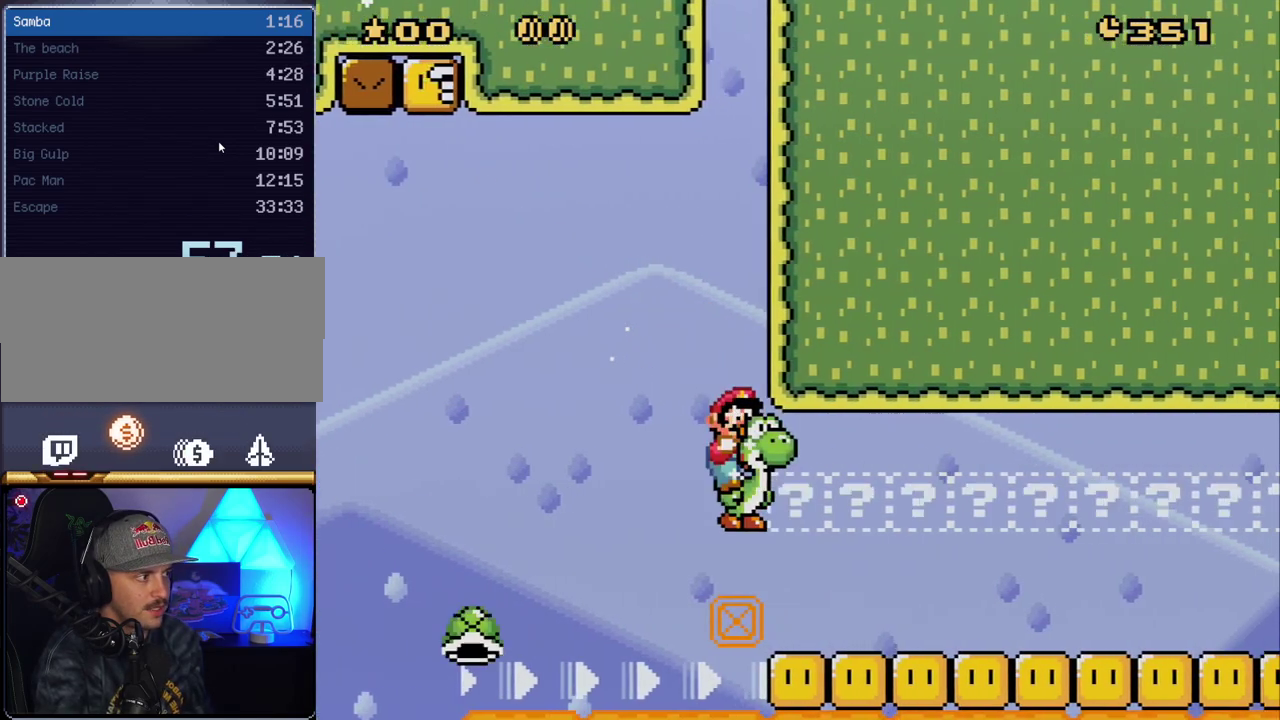
{"buttons": ["A", "X", "DPAD_RIGHT"], "events": []}
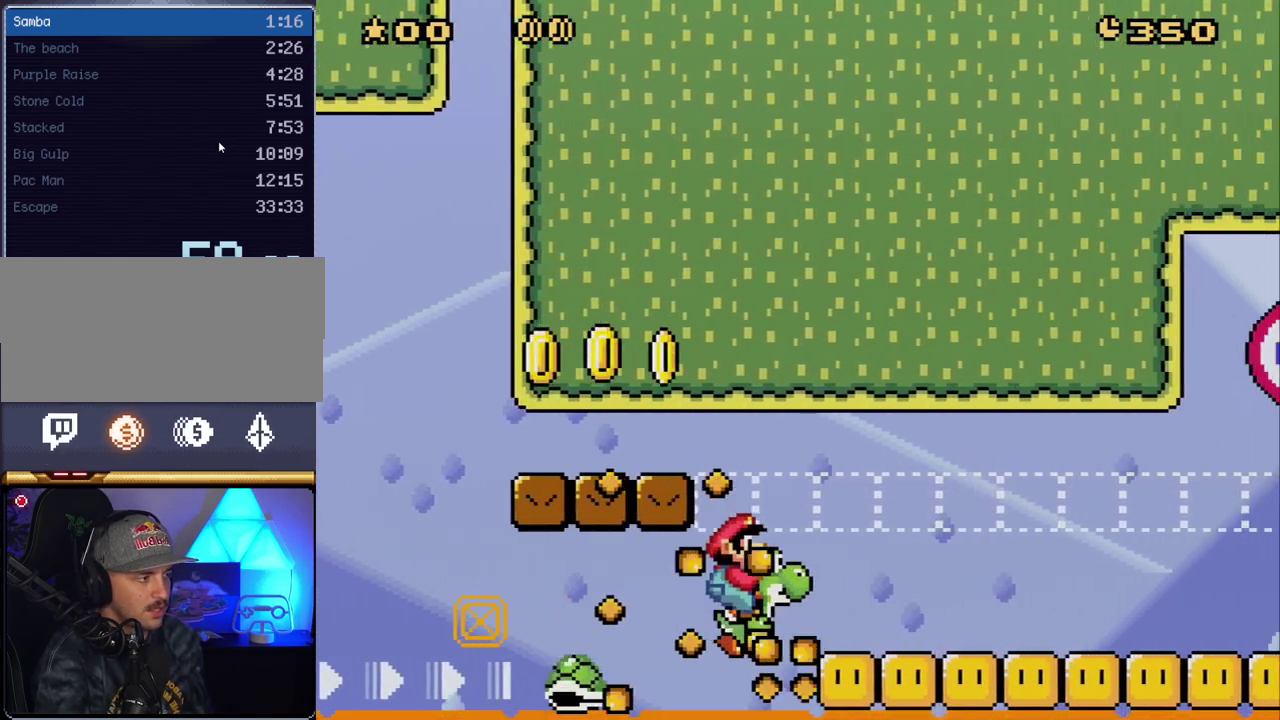
{"buttons": ["A", "X", "DPAD_RIGHT"], "events": []}
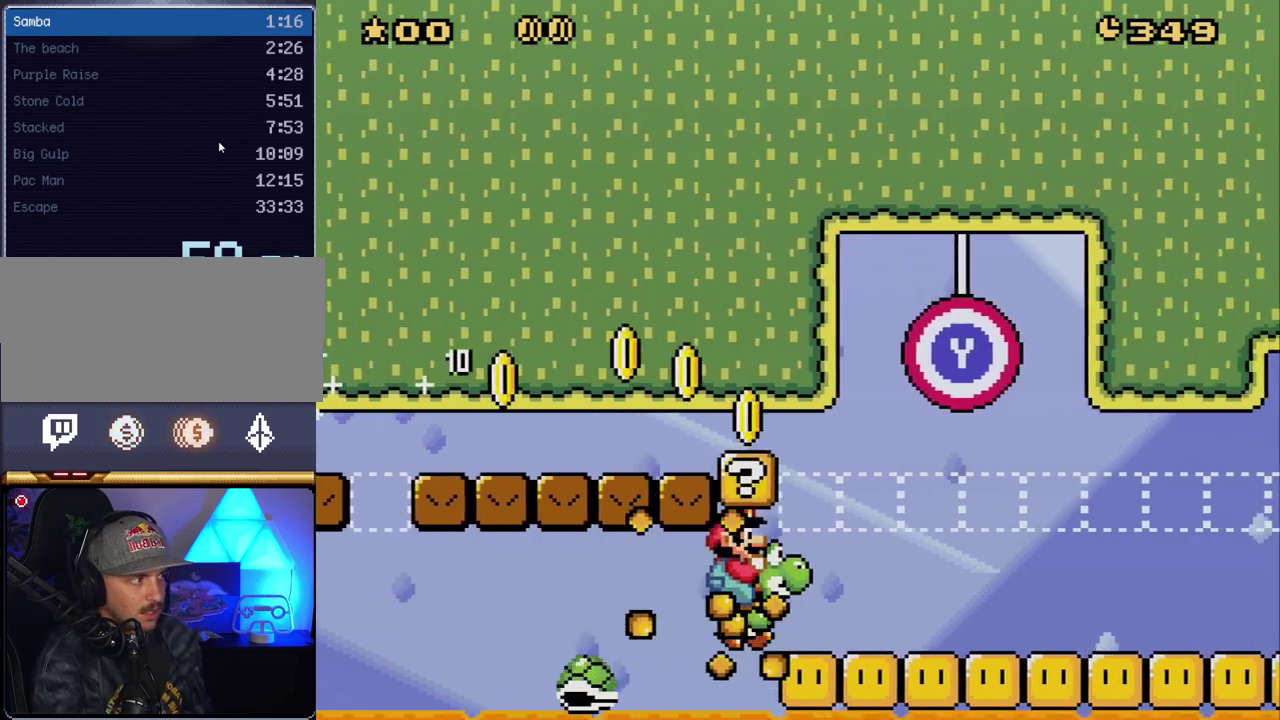
{"buttons": ["A", "X", "DPAD_RIGHT"], "events": []}
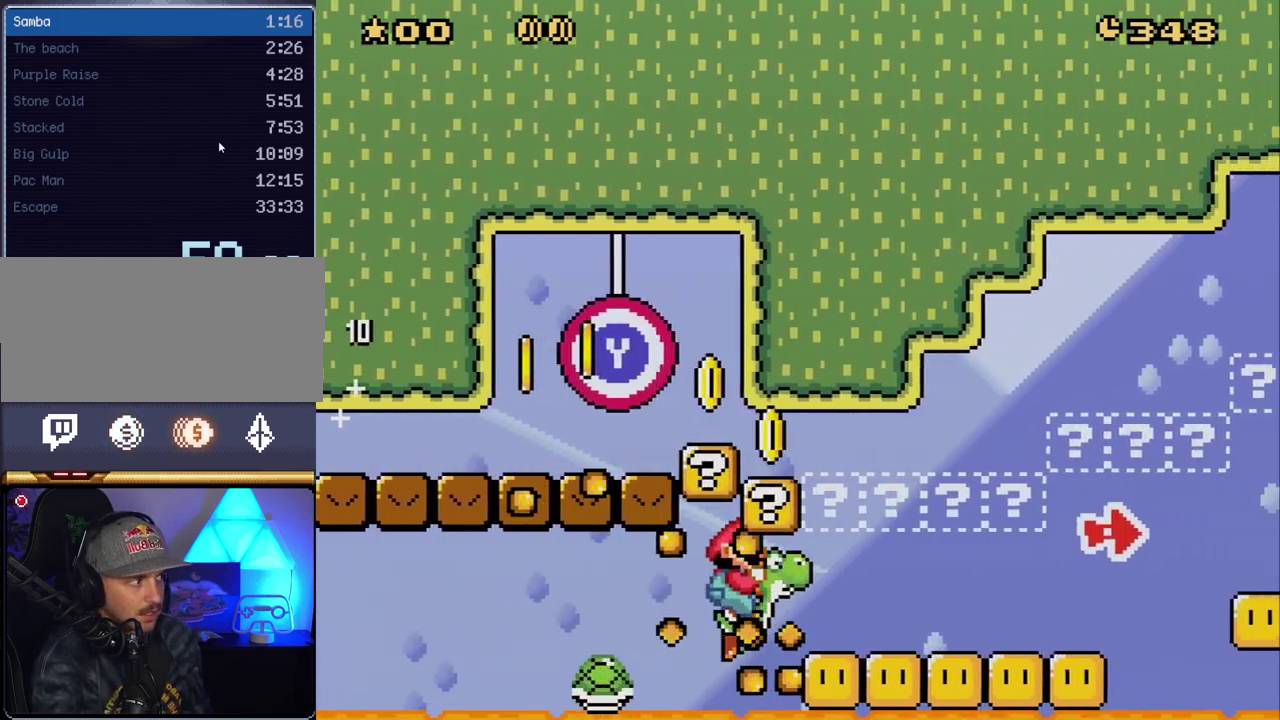
{"buttons": ["A", "X", "DPAD_RIGHT"], "events": []}
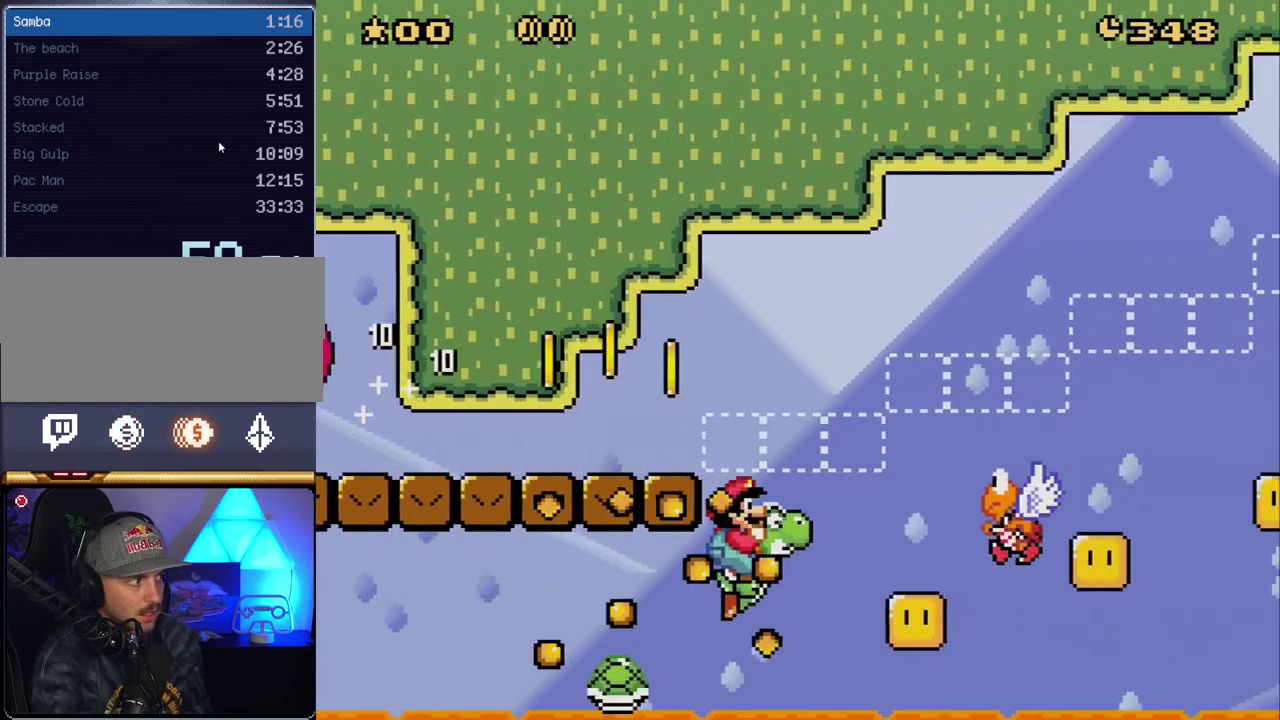
{"buttons": ["A", "X", "DPAD_RIGHT"], "events": [[83, "Y", "down"], [167, "Y", "up"]]}
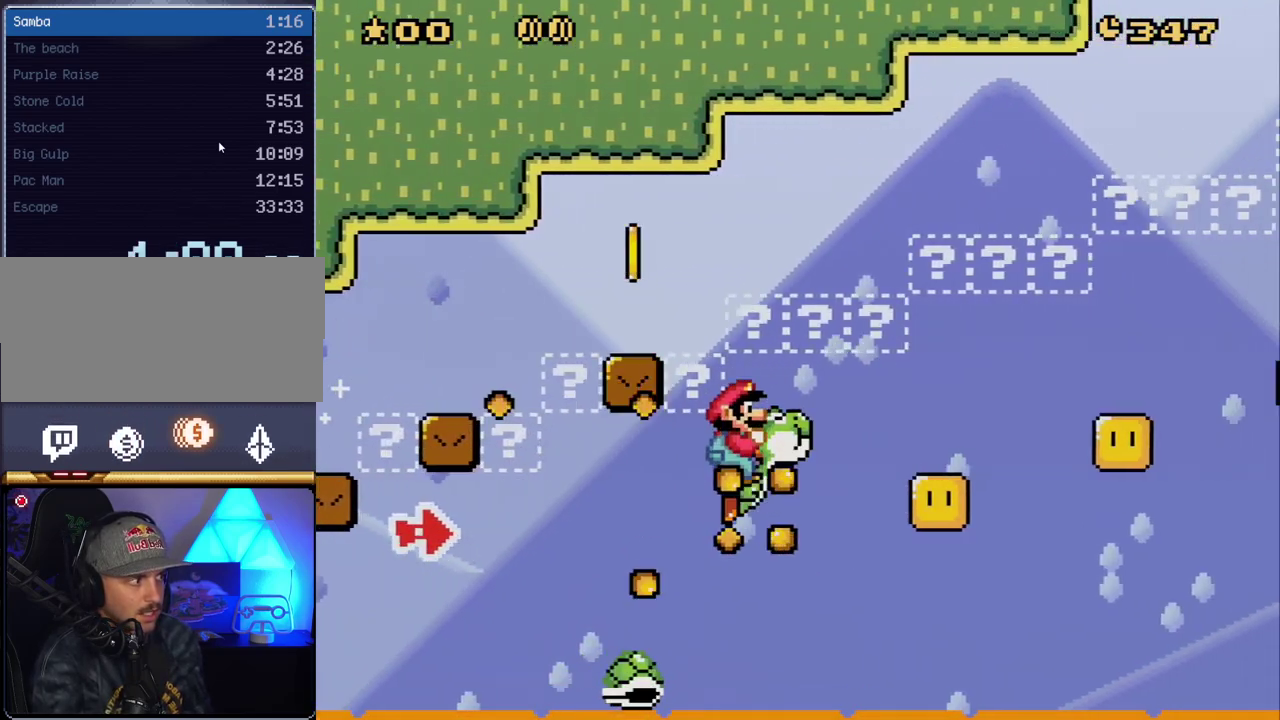
{"buttons": ["A", "X", "DPAD_RIGHT"], "events": []}